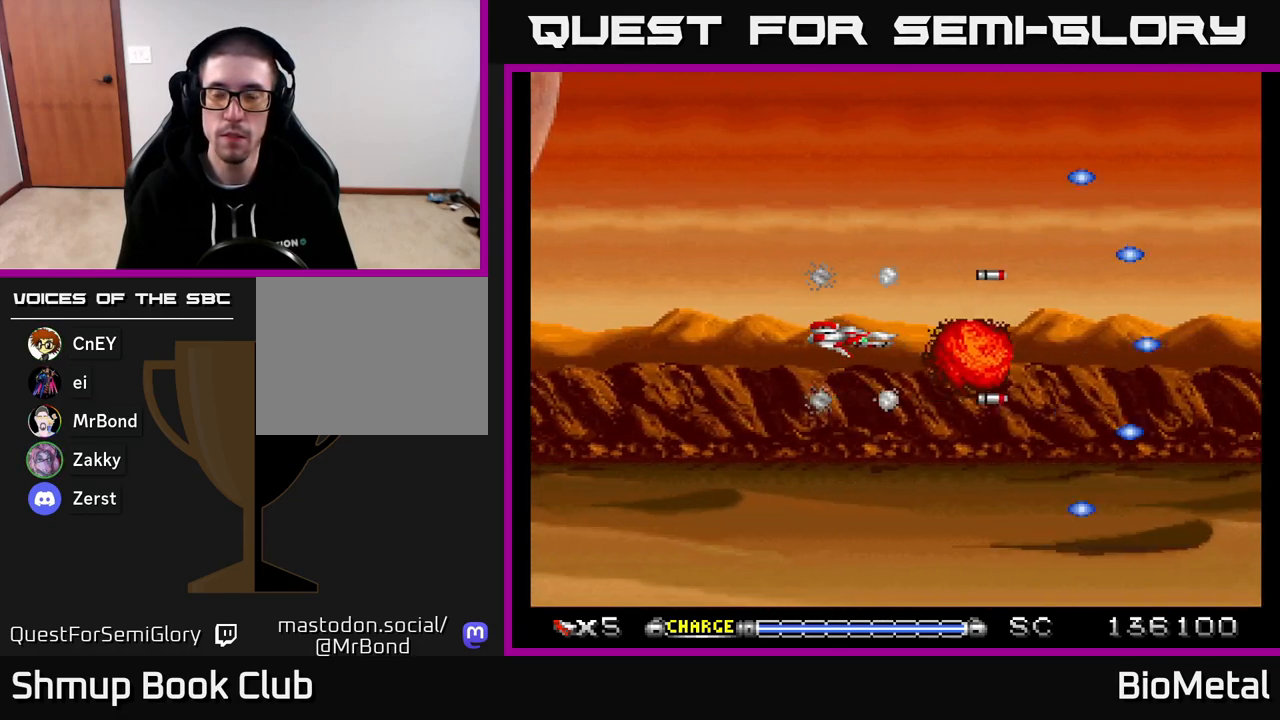
Gameplay with a controller (Xbox layout); each line is a JSON object with the inputs held at the frame after it. "events" lists button and stick changes between this image and that frame as [ms after this image, input, new state], when the widget could be followed in between. Not read: left_stick.
{"buttons": ["A"], "right_stick": "center", "events": []}
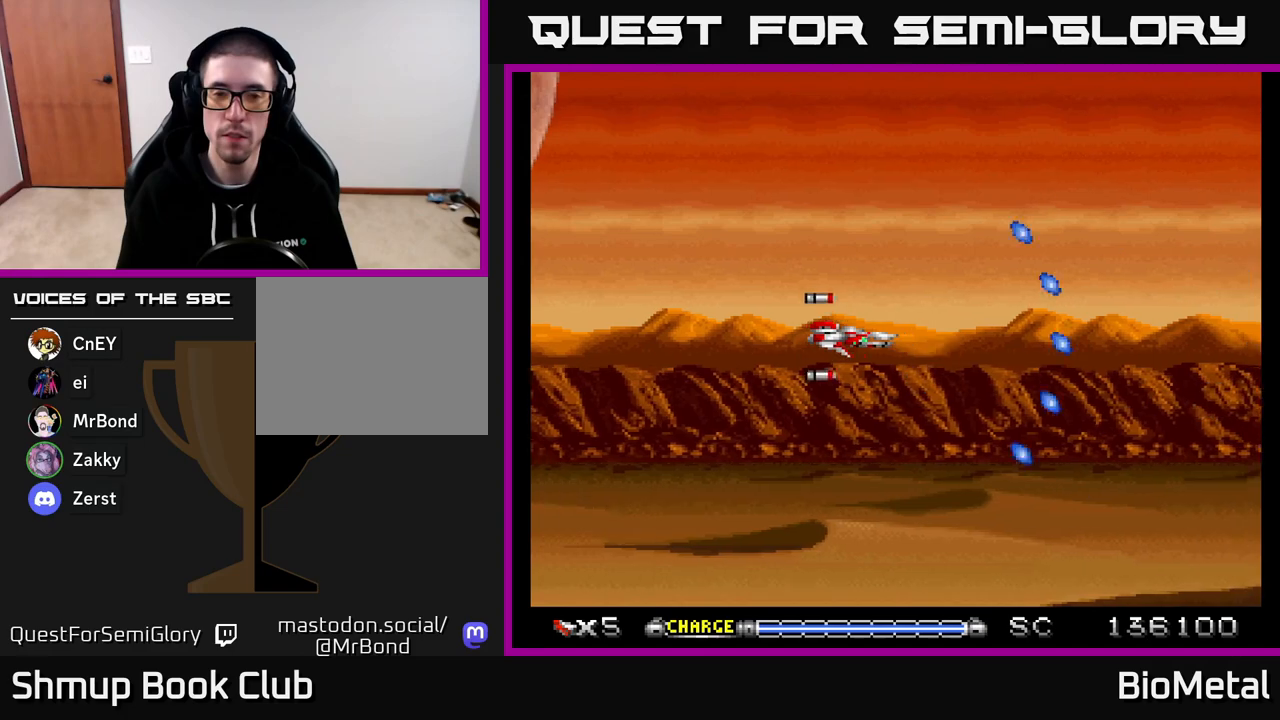
{"buttons": ["A"], "right_stick": "center", "events": []}
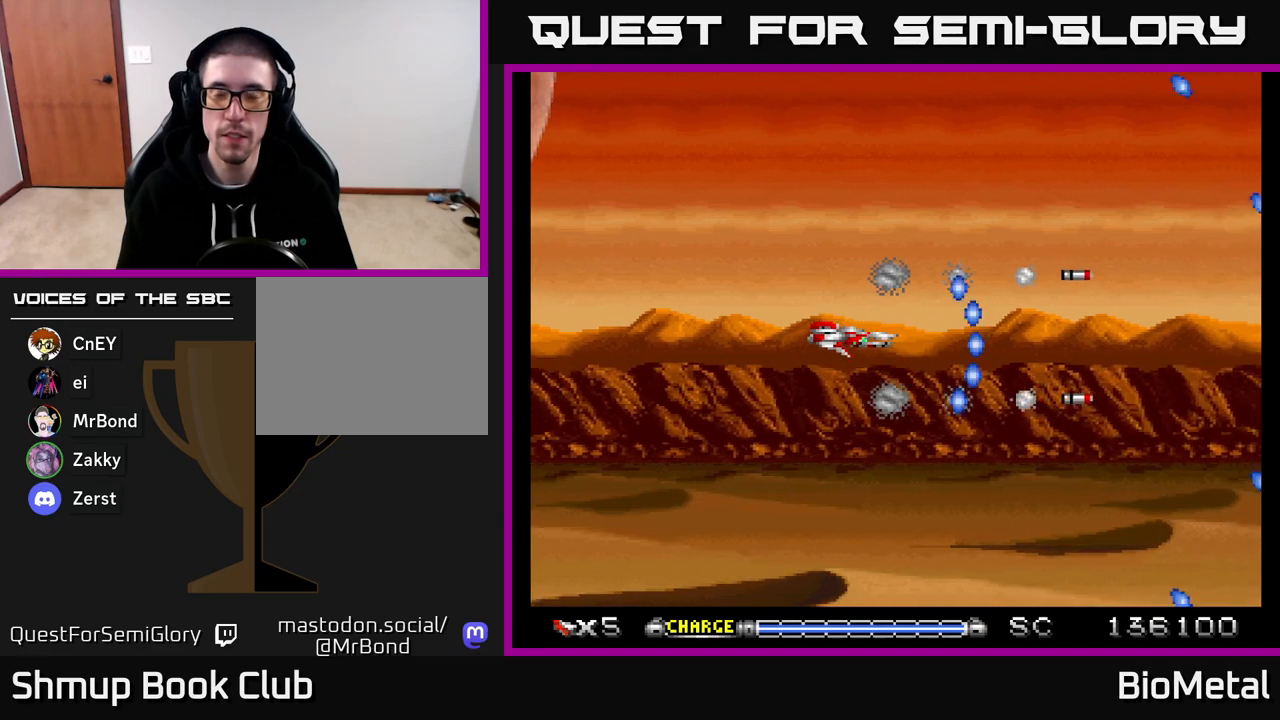
{"buttons": ["A"], "right_stick": "center", "events": []}
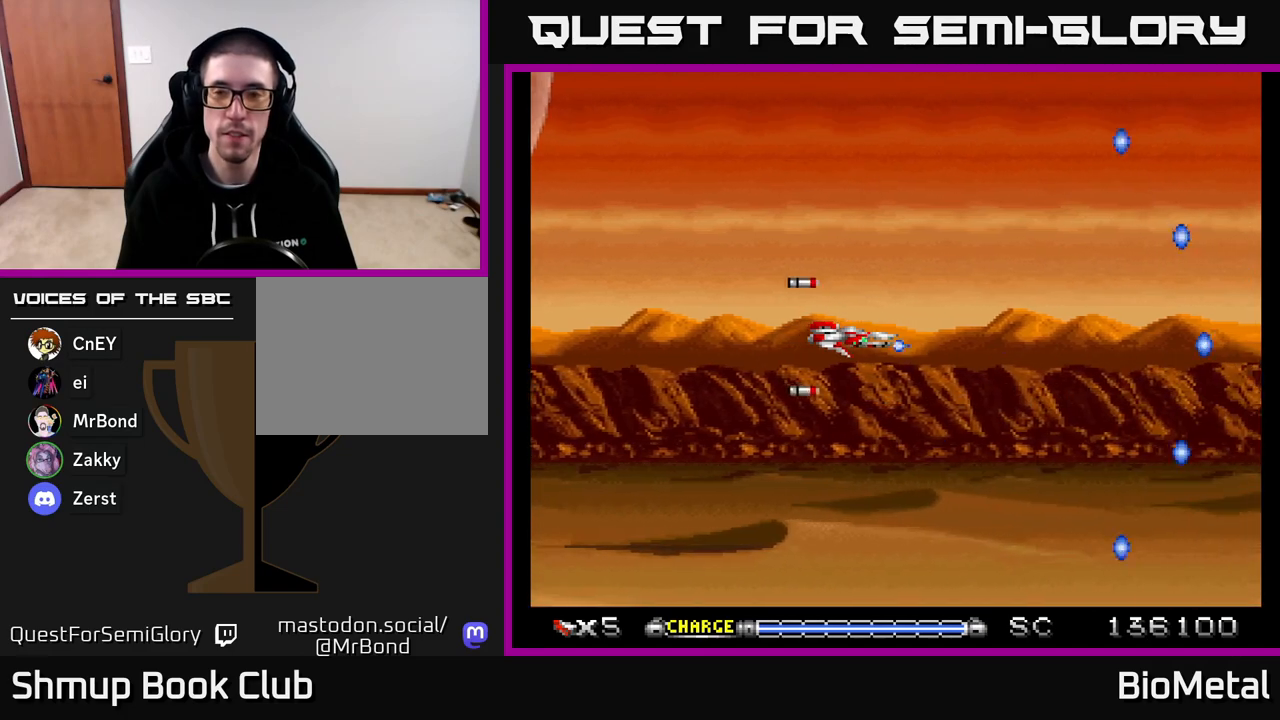
{"buttons": ["A"], "right_stick": "center", "events": []}
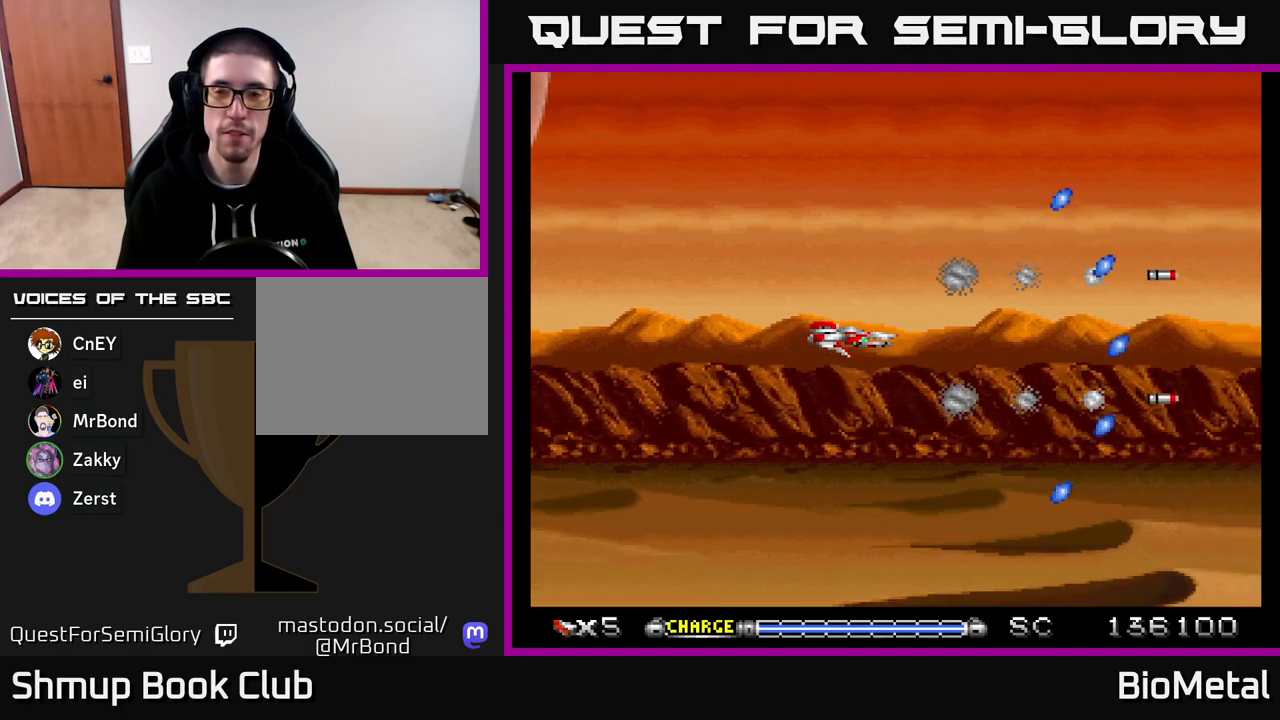
{"buttons": ["A"], "right_stick": "center", "events": []}
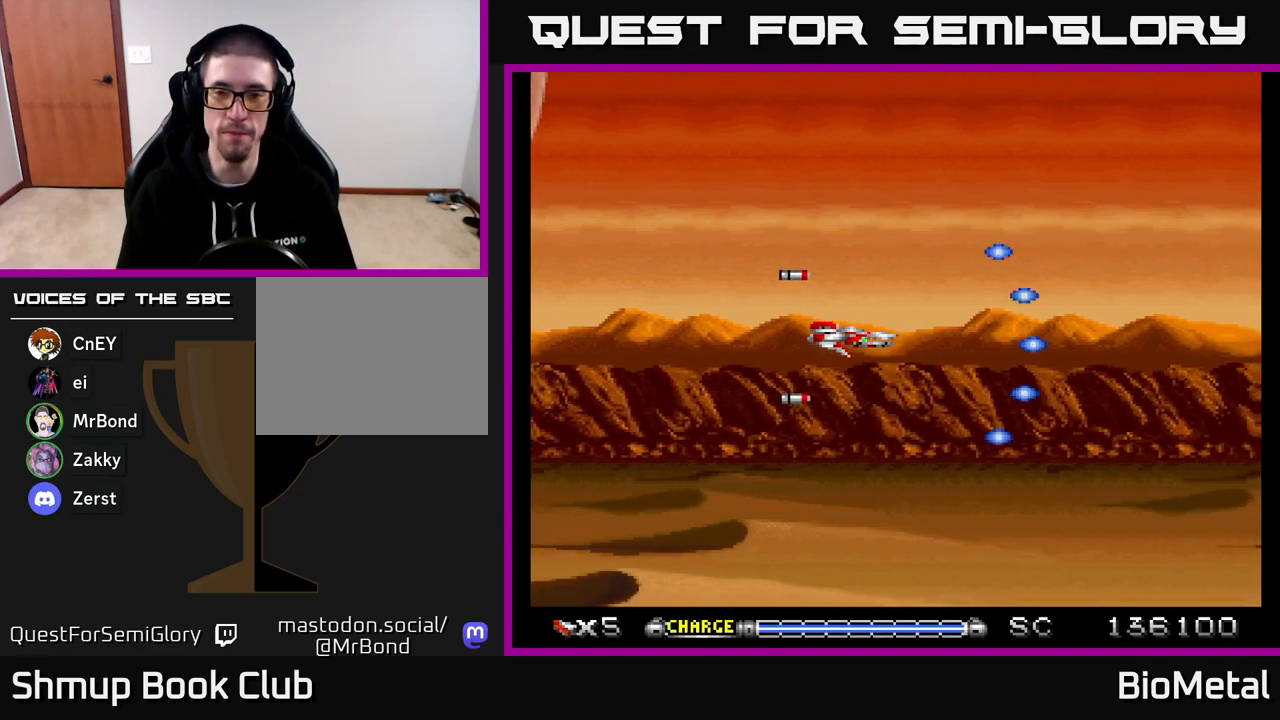
{"buttons": ["A"], "right_stick": "center", "events": []}
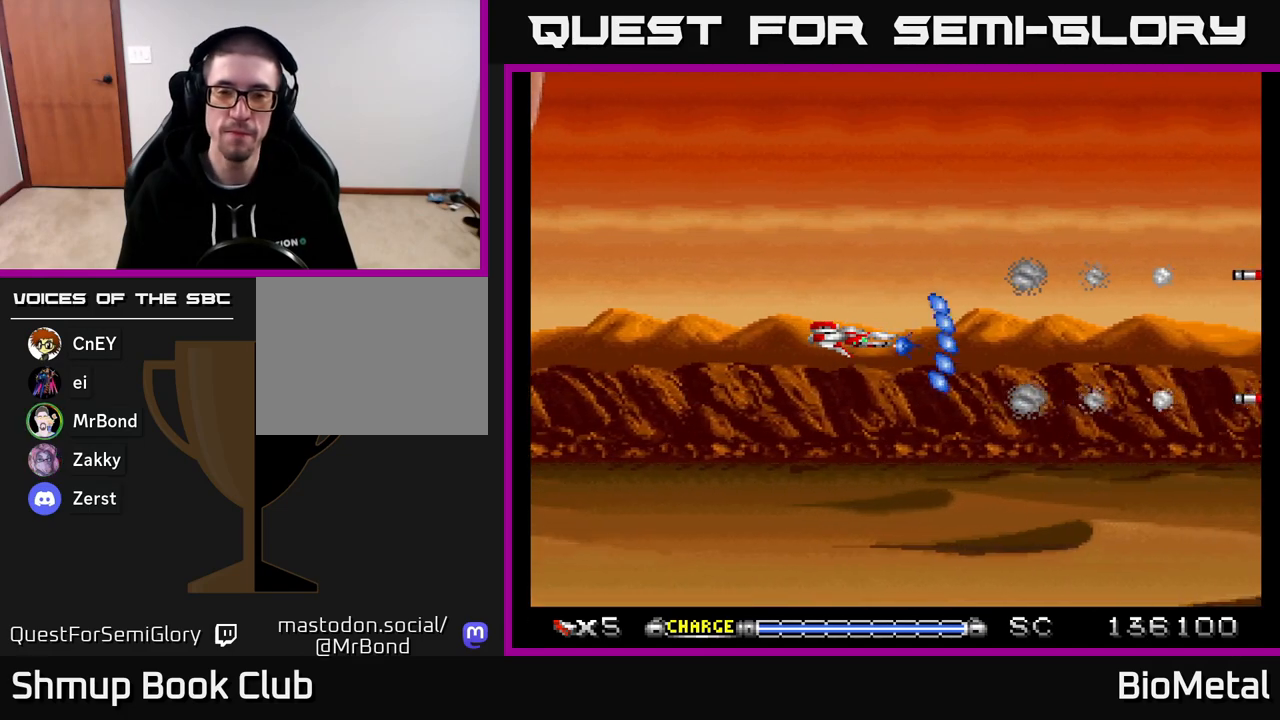
{"buttons": ["A"], "right_stick": "center", "events": []}
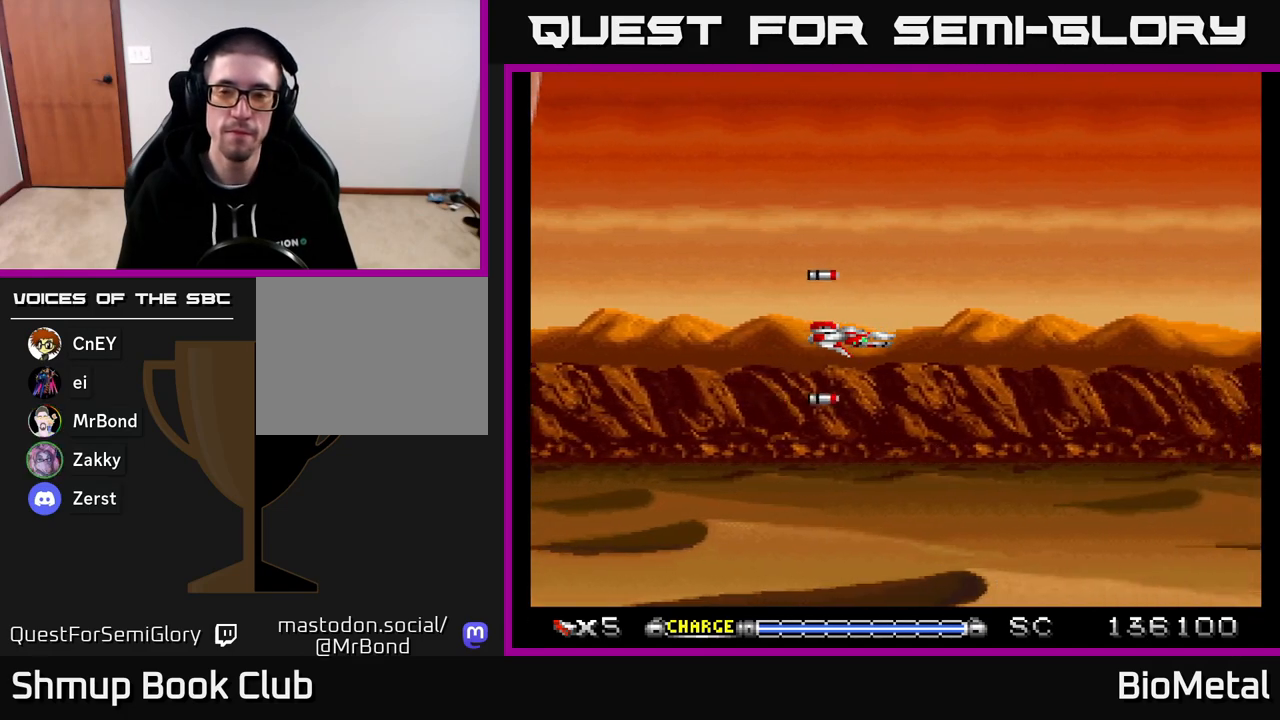
{"buttons": ["A"], "right_stick": "center", "events": []}
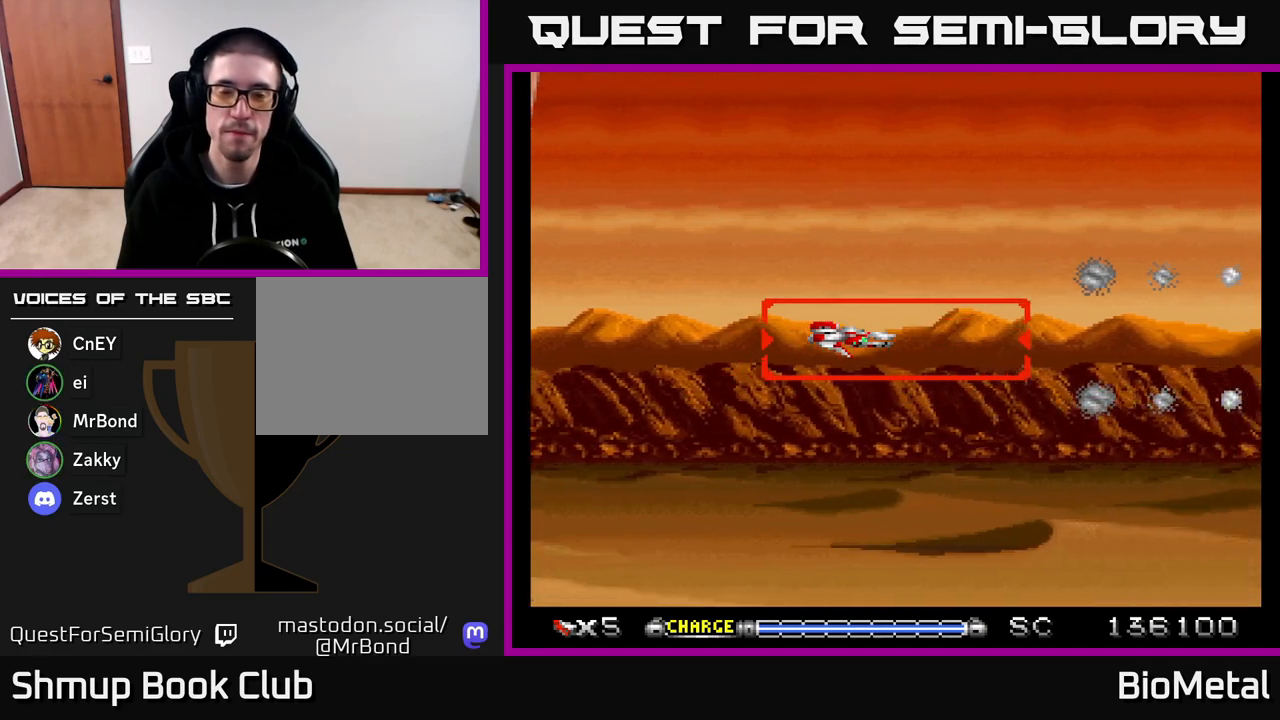
{"buttons": ["A"], "right_stick": "center", "events": []}
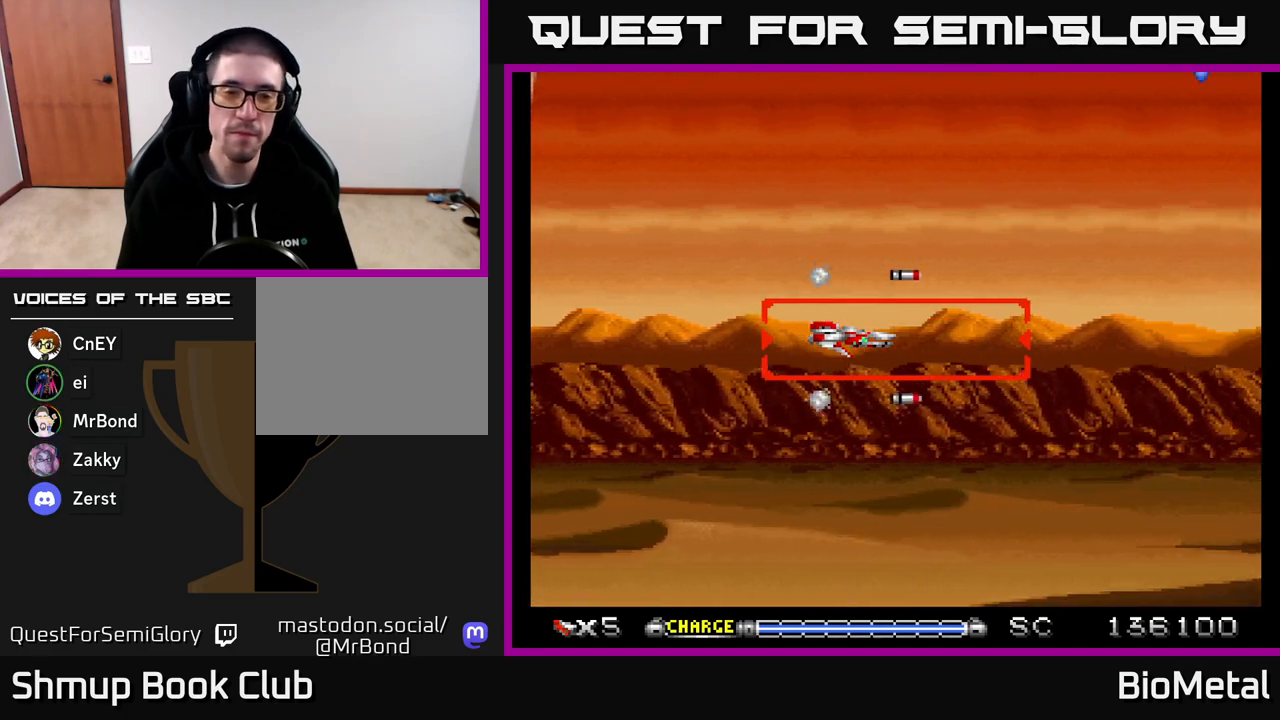
{"buttons": ["A"], "right_stick": "center", "events": [[167, "DPAD_LEFT", "down"], [350, "DPAD_LEFT", "up"]]}
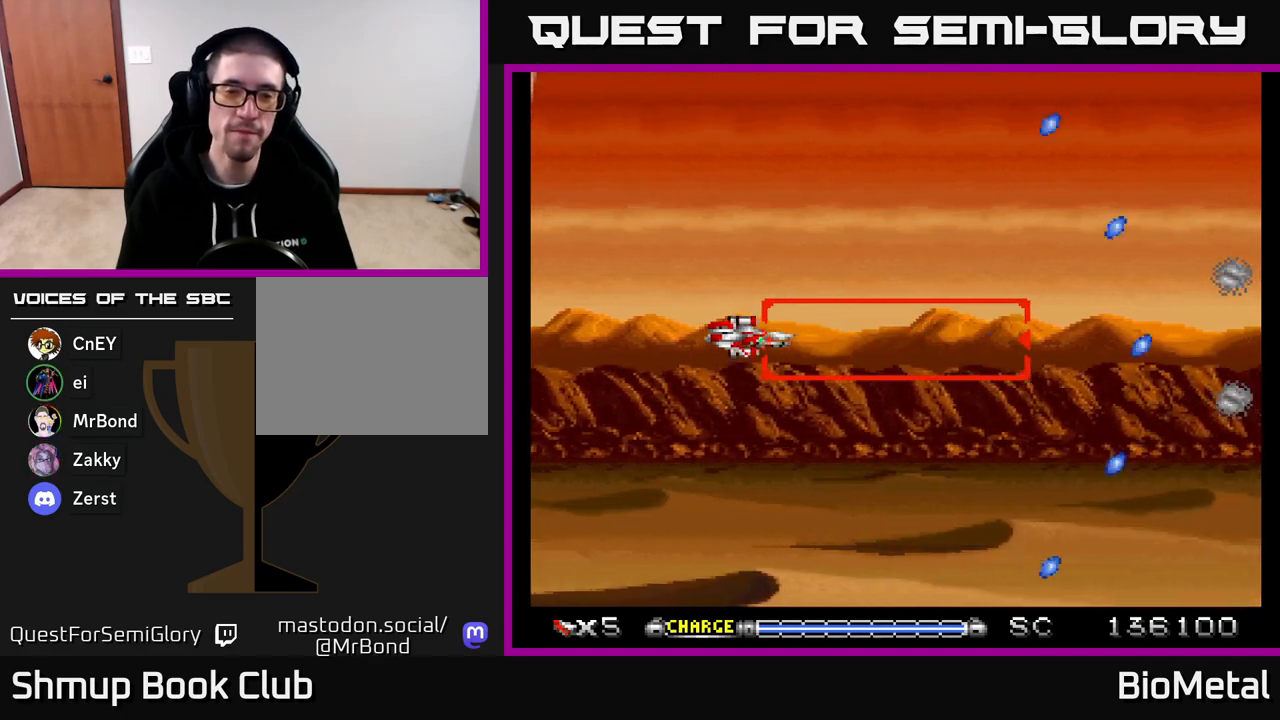
{"buttons": ["A"], "right_stick": "center", "events": [[333, "DPAD_LEFT", "down"], [417, "DPAD_LEFT", "up"]]}
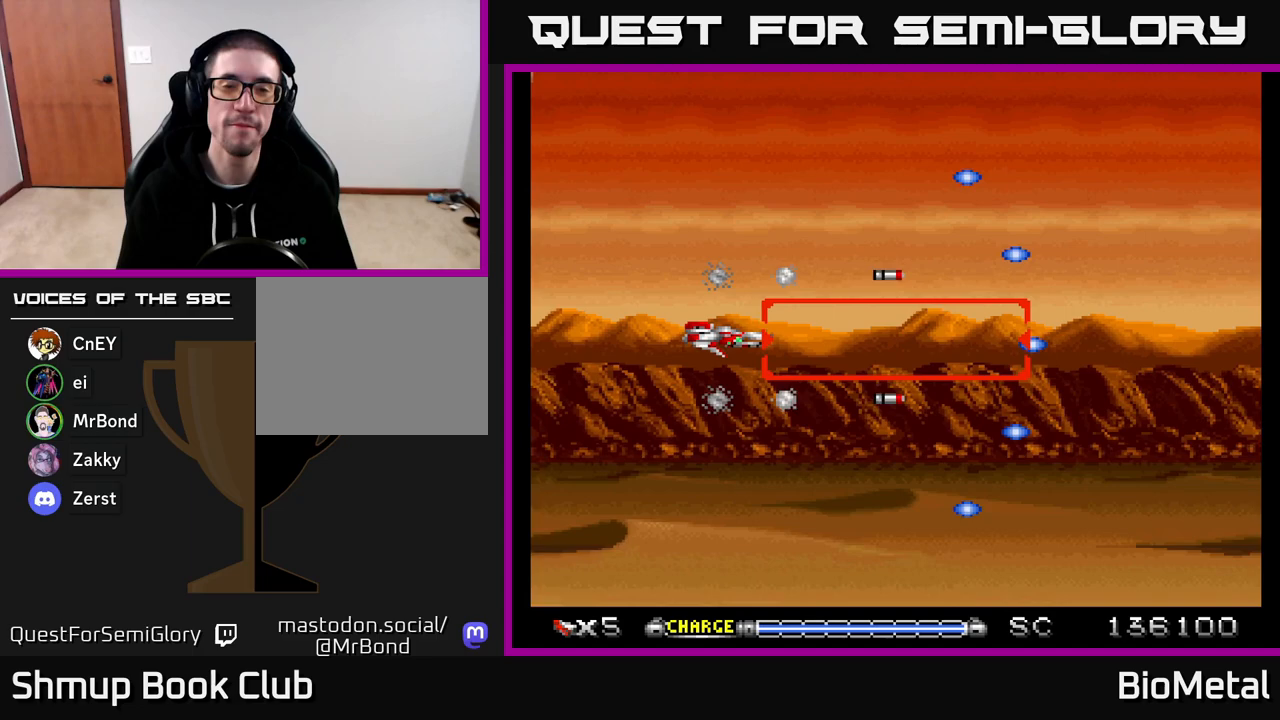
{"buttons": ["A"], "right_stick": "center", "events": []}
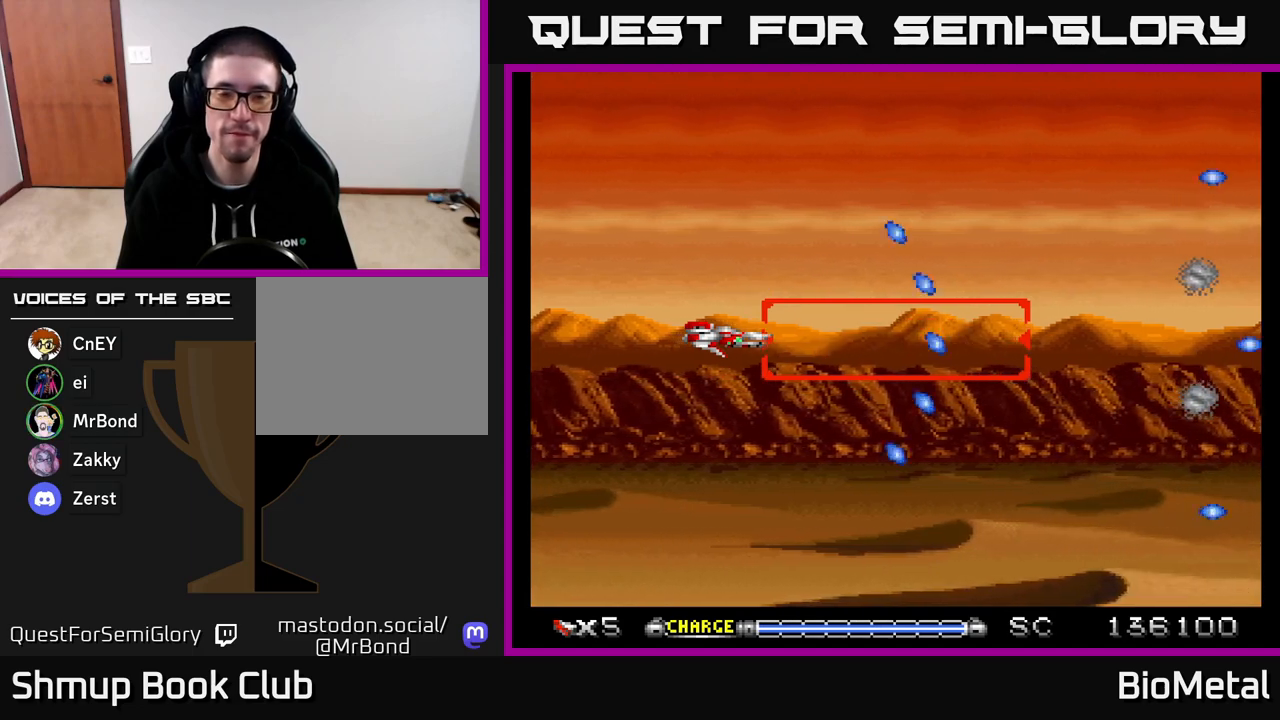
{"buttons": ["A", "DPAD_RIGHT"], "right_stick": "center", "events": [[350, "DPAD_RIGHT", "down"]]}
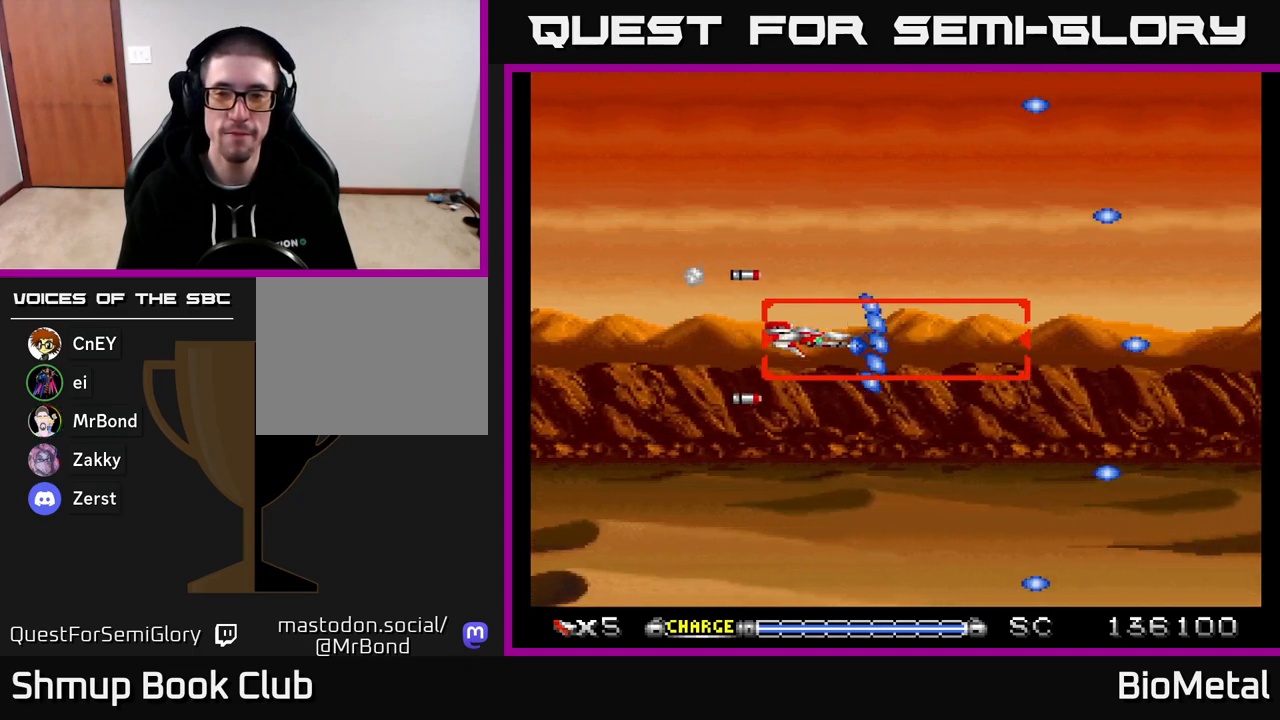
{"buttons": ["A"], "right_stick": "center", "events": [[250, "DPAD_RIGHT", "up"]]}
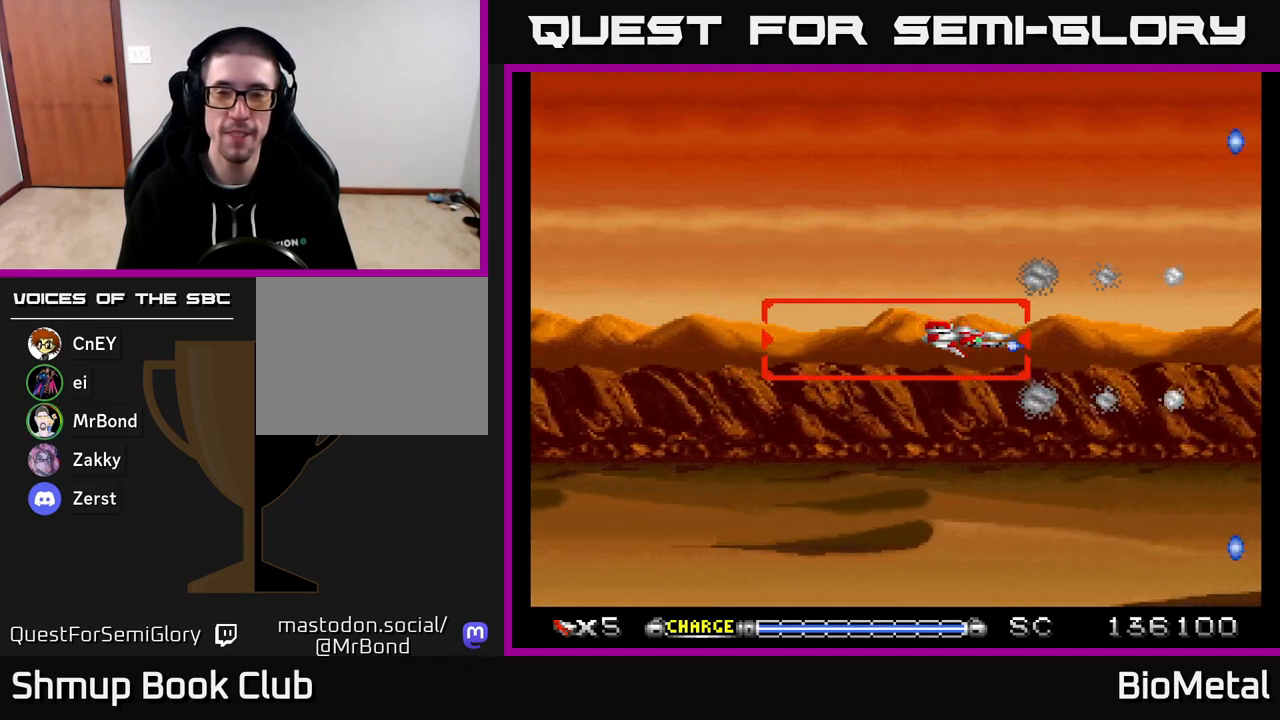
{"buttons": ["A"], "right_stick": "center", "events": []}
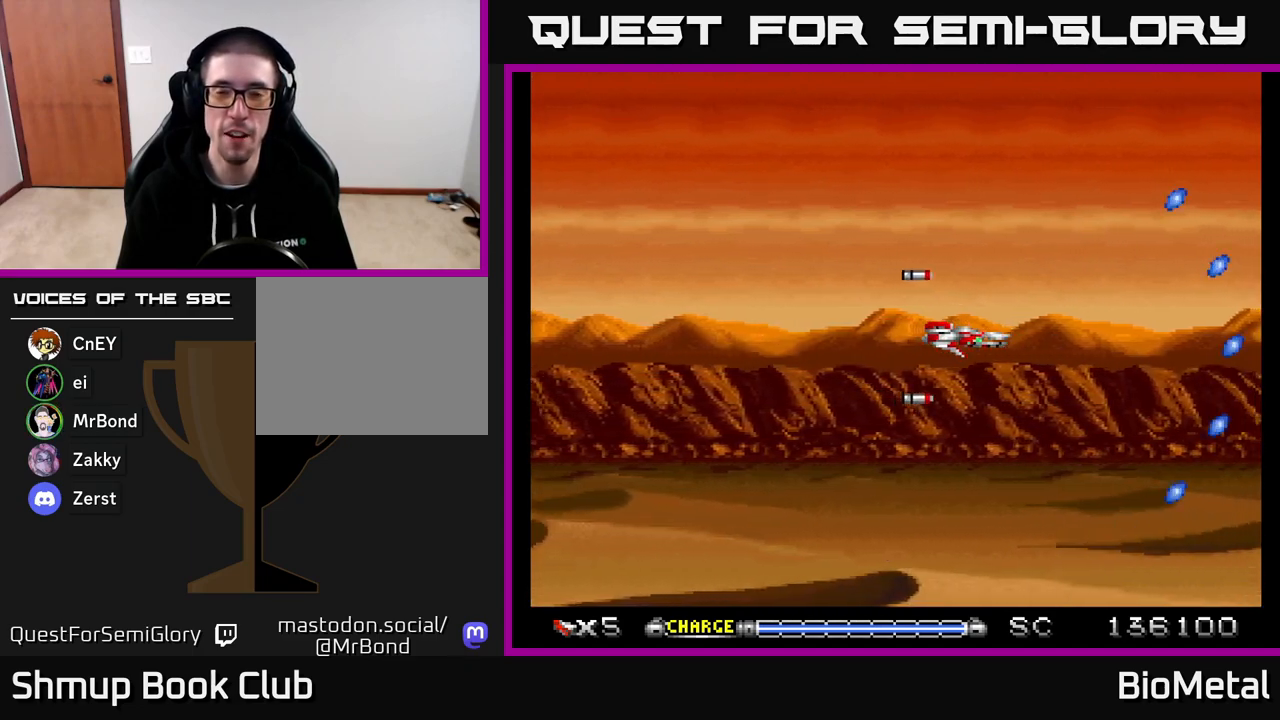
{"buttons": ["A"], "right_stick": "center", "events": []}
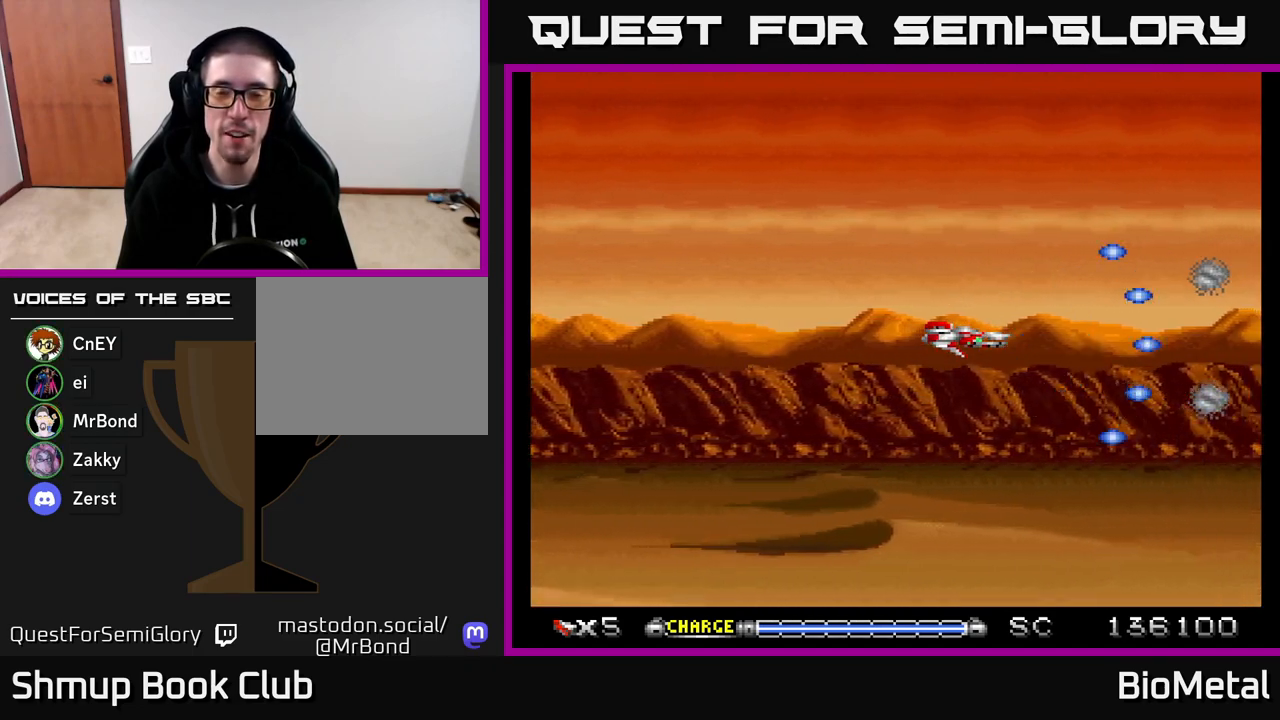
{"buttons": ["A"], "right_stick": "center", "events": [[150, "DPAD_LEFT", "down"], [300, "DPAD_LEFT", "up"]]}
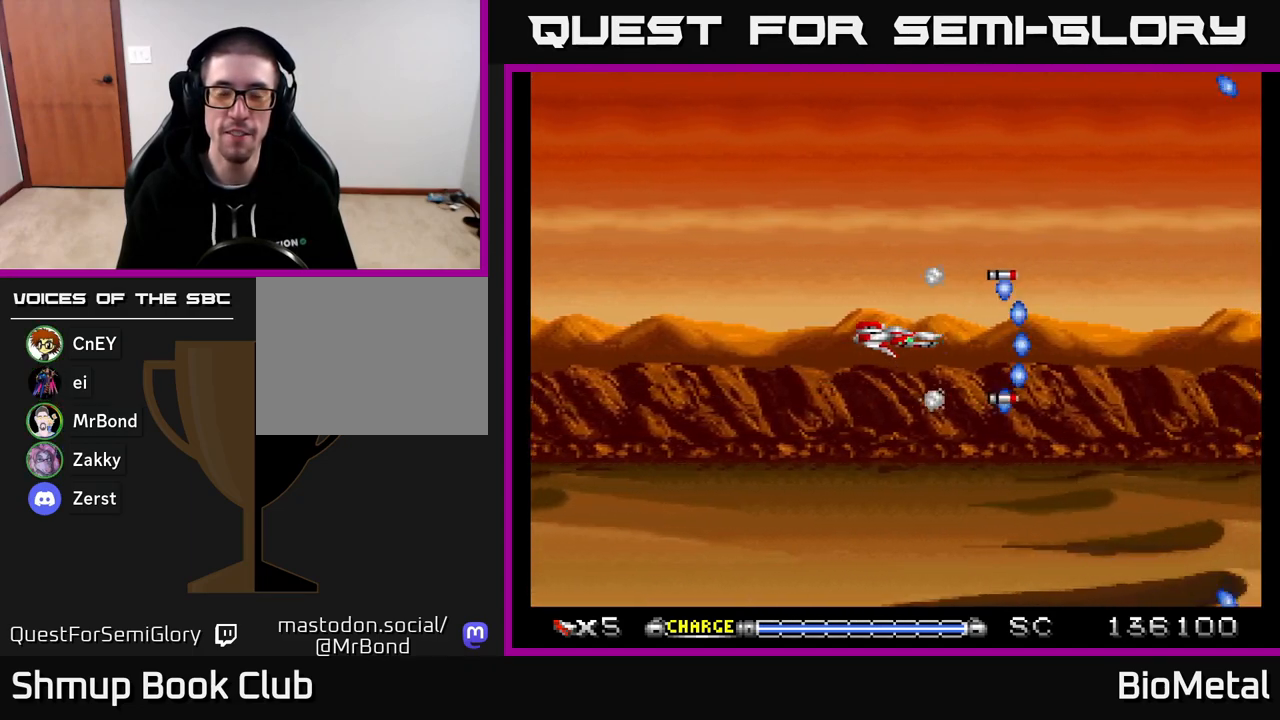
{"buttons": ["A"], "right_stick": "center", "events": []}
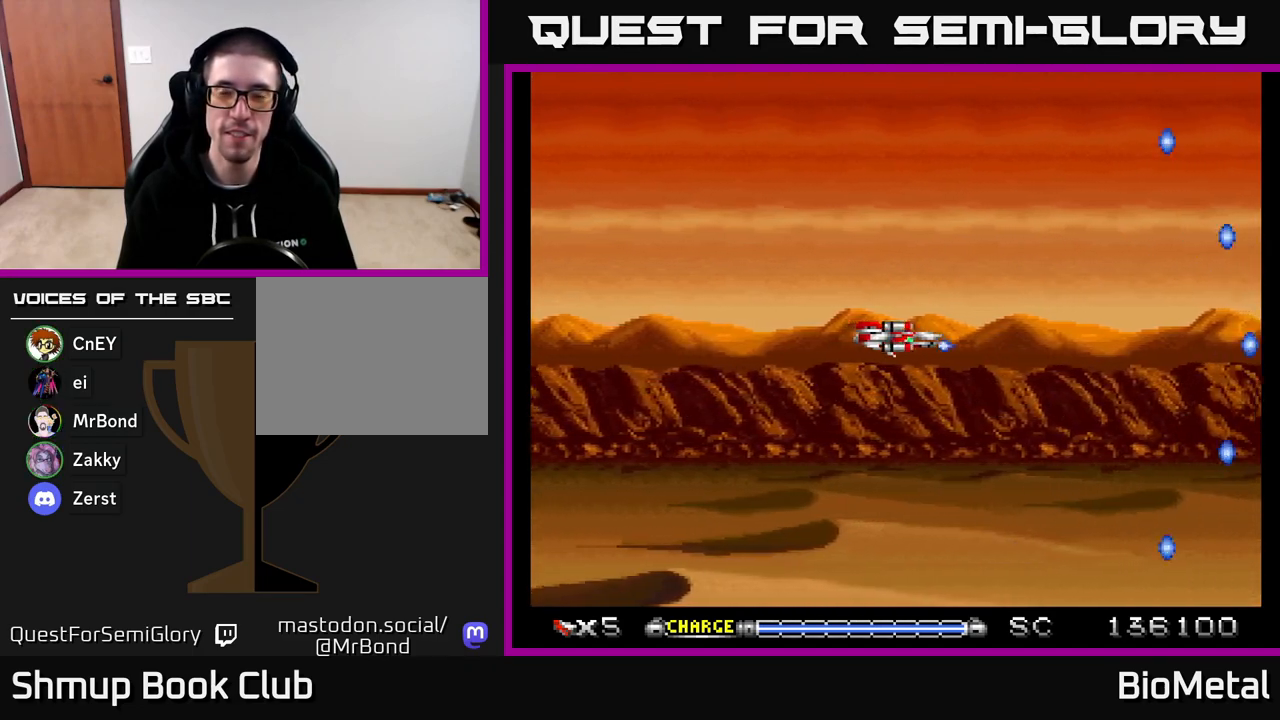
{"buttons": ["A"], "right_stick": "center", "events": []}
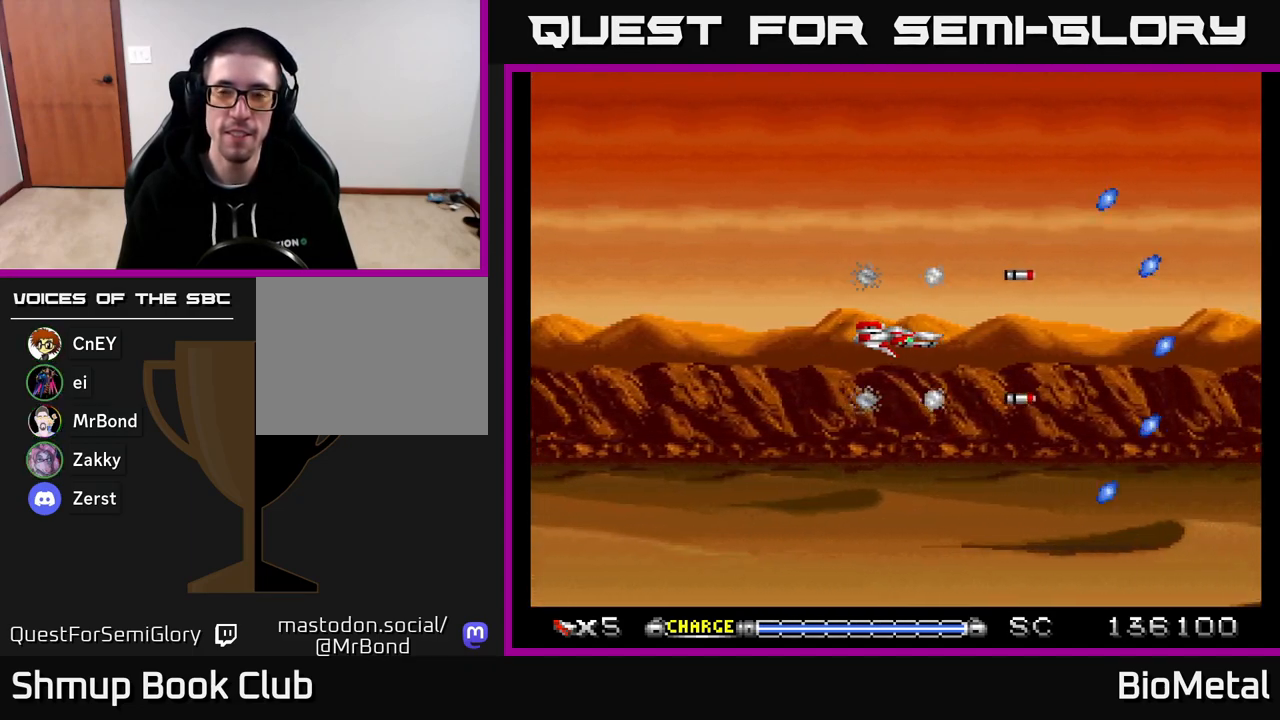
{"buttons": ["A"], "right_stick": "center", "events": []}
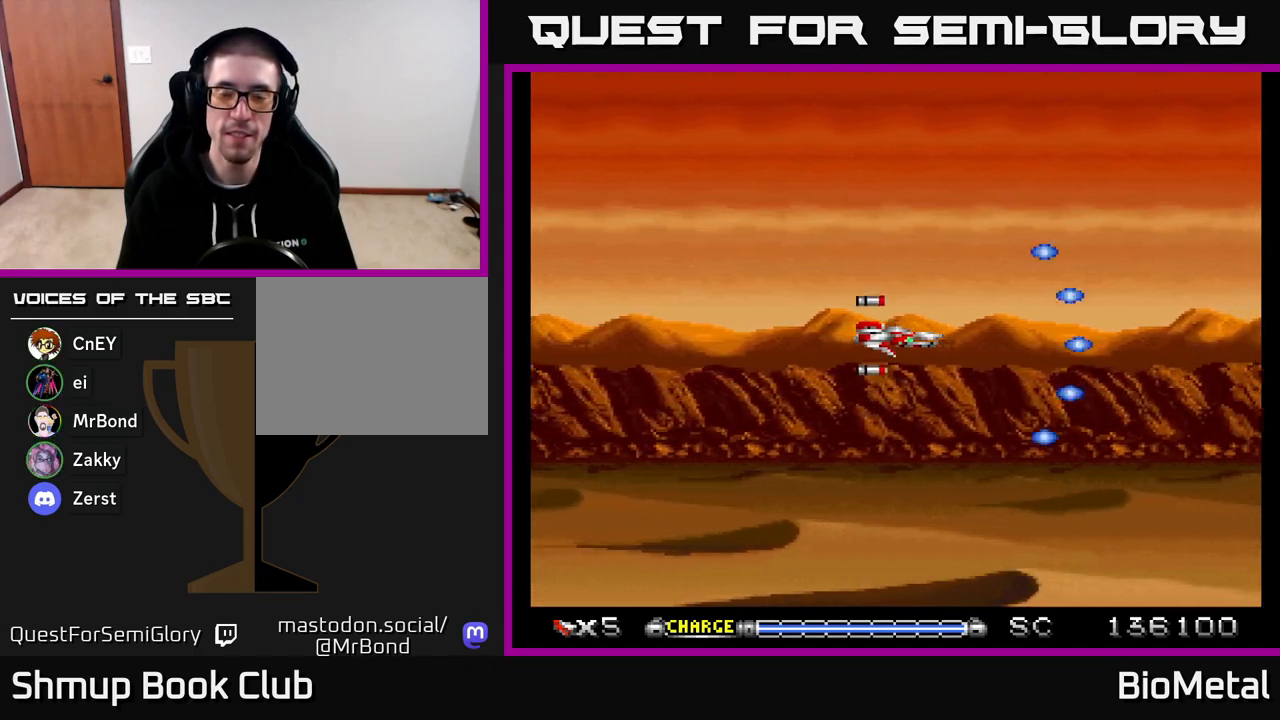
{"buttons": ["A"], "right_stick": "center", "events": []}
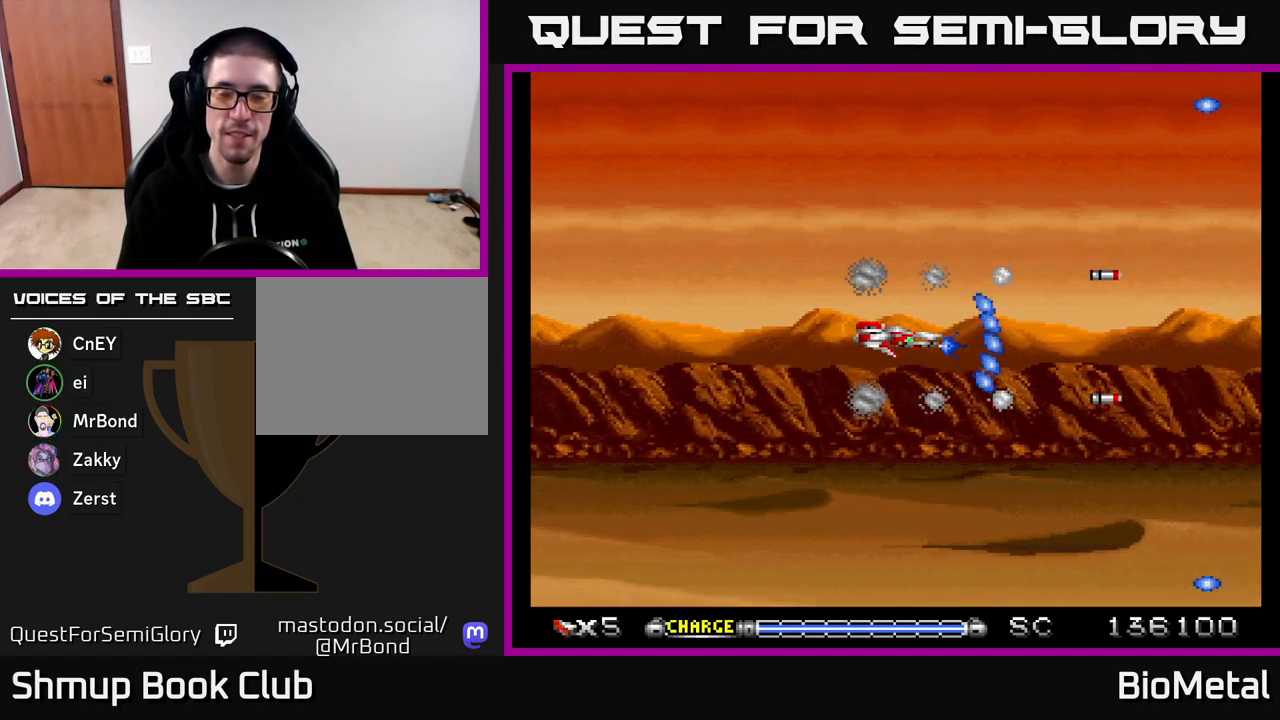
{"buttons": ["A"], "right_stick": "center", "events": []}
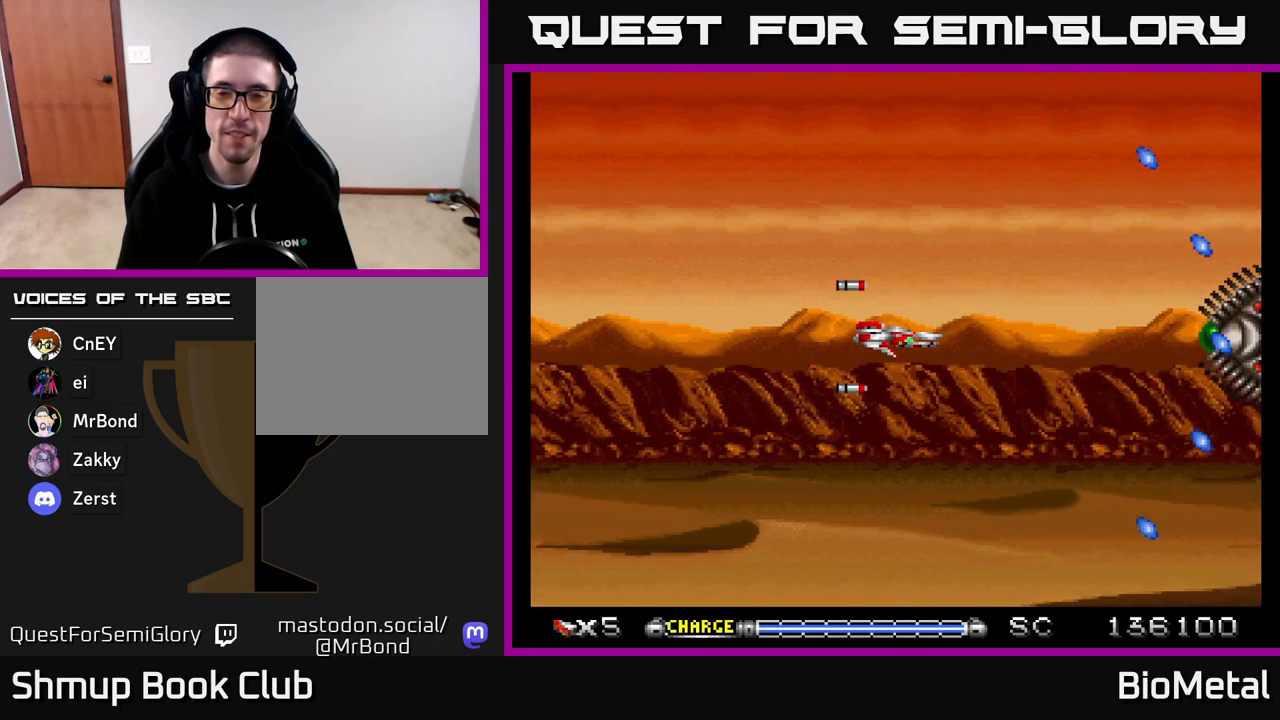
{"buttons": ["A"], "right_stick": "center", "events": []}
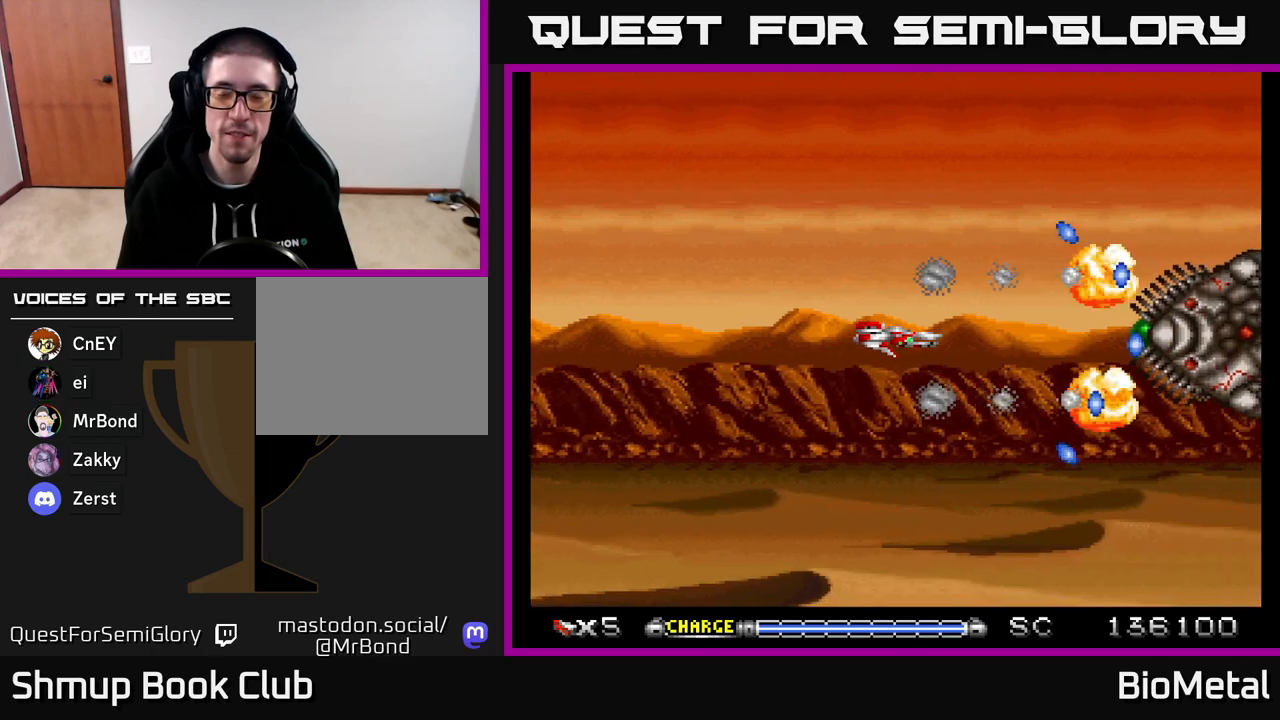
{"buttons": ["A"], "right_stick": "center", "events": [[83, "DPAD_LEFT", "down"], [183, "DPAD_LEFT", "up"]]}
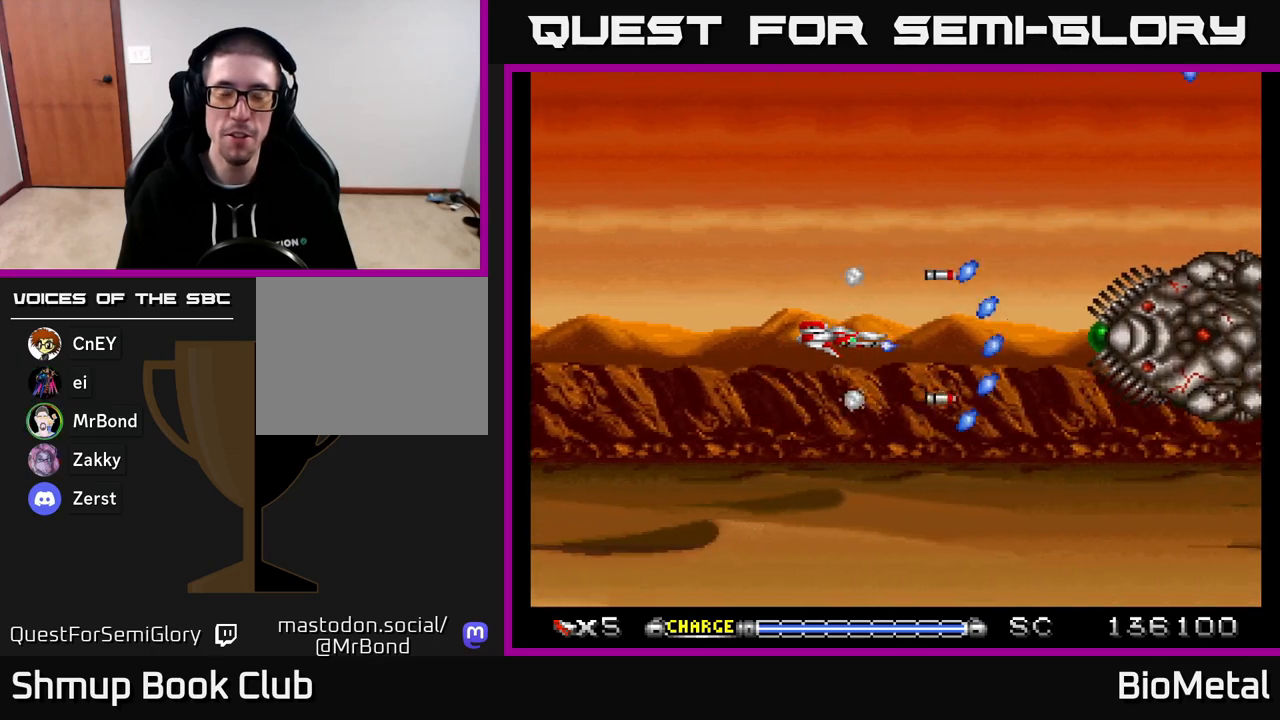
{"buttons": ["A"], "right_stick": "center", "events": []}
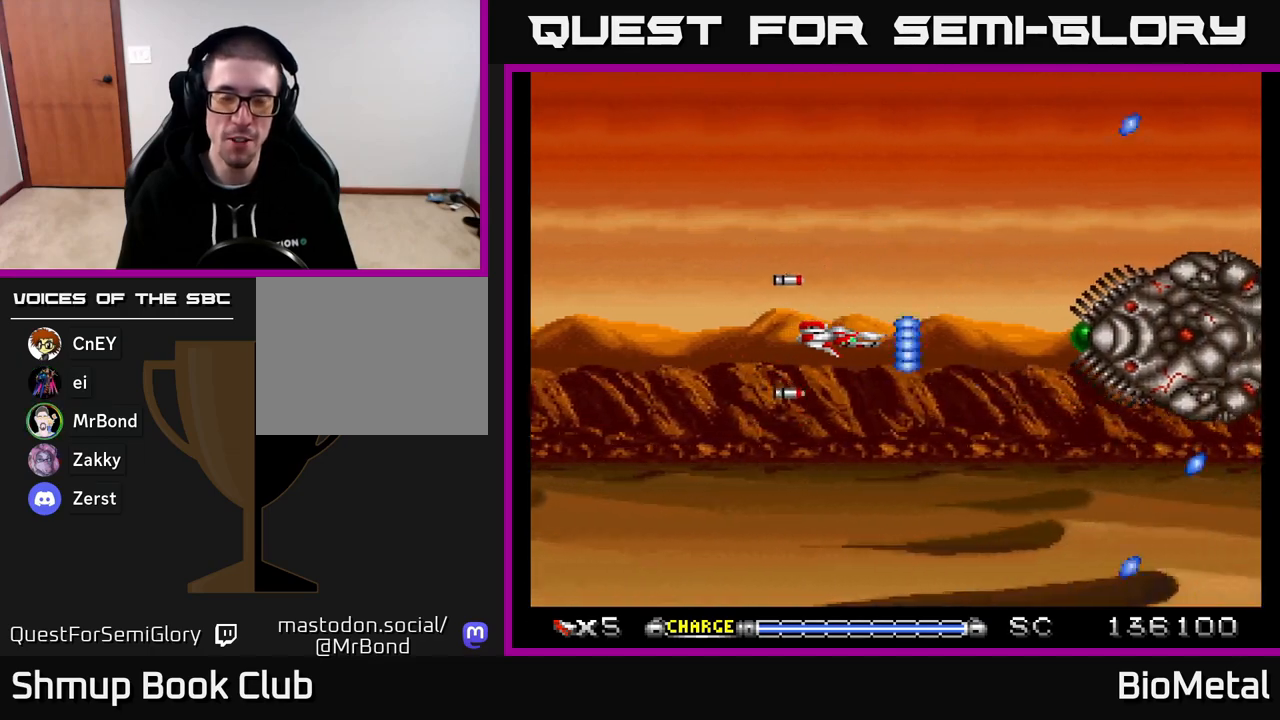
{"buttons": ["A"], "right_stick": "center", "events": []}
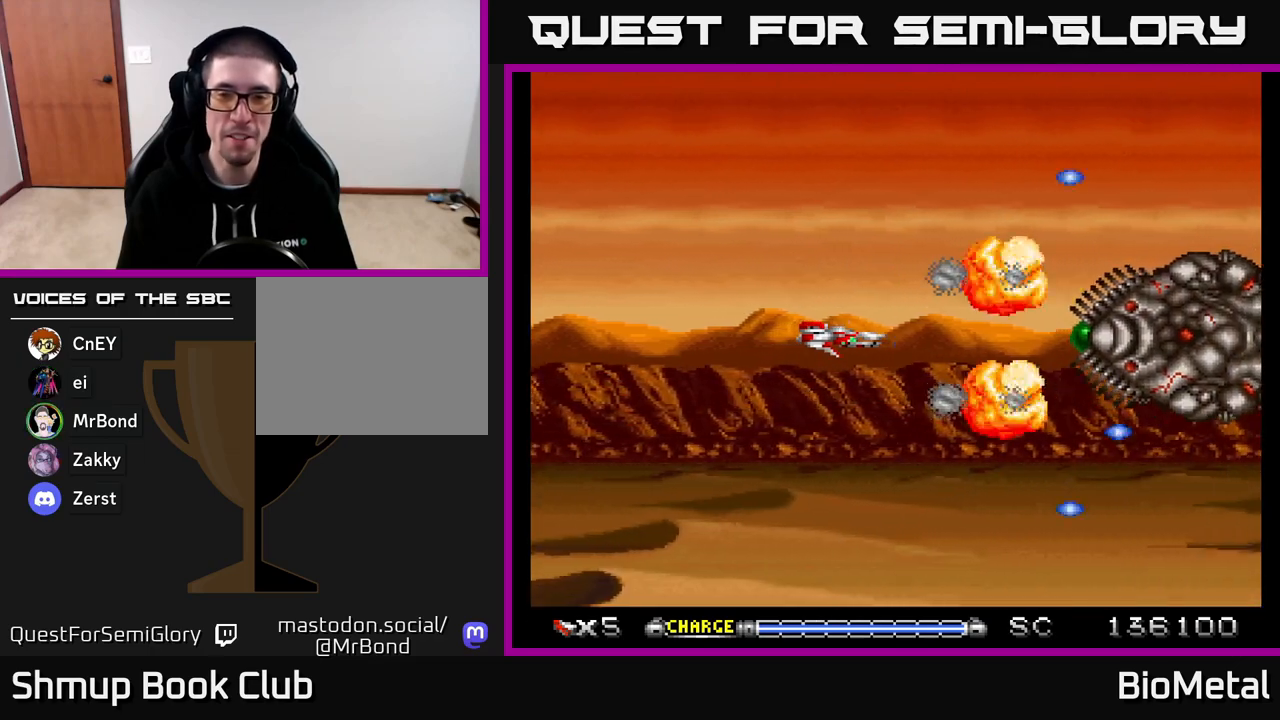
{"buttons": ["A"], "right_stick": "center", "events": [[300, "DPAD_LEFT", "down"], [433, "DPAD_LEFT", "up"]]}
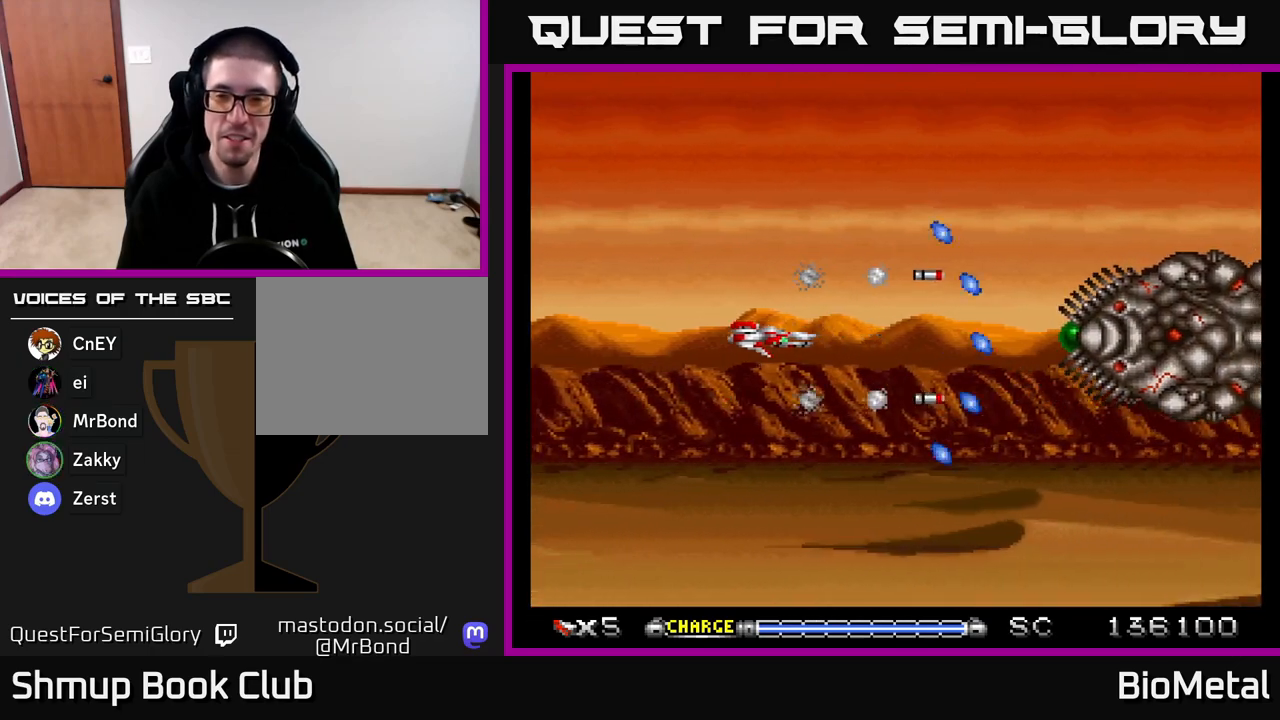
{"buttons": ["A", "DPAD_DOWN"], "right_stick": "center", "events": [[267, "DPAD_UP", "down"], [367, "DPAD_UP", "up"], [400, "DPAD_RIGHT", "down"], [500, "DPAD_DOWN", "down"], [500, "DPAD_RIGHT", "up"]]}
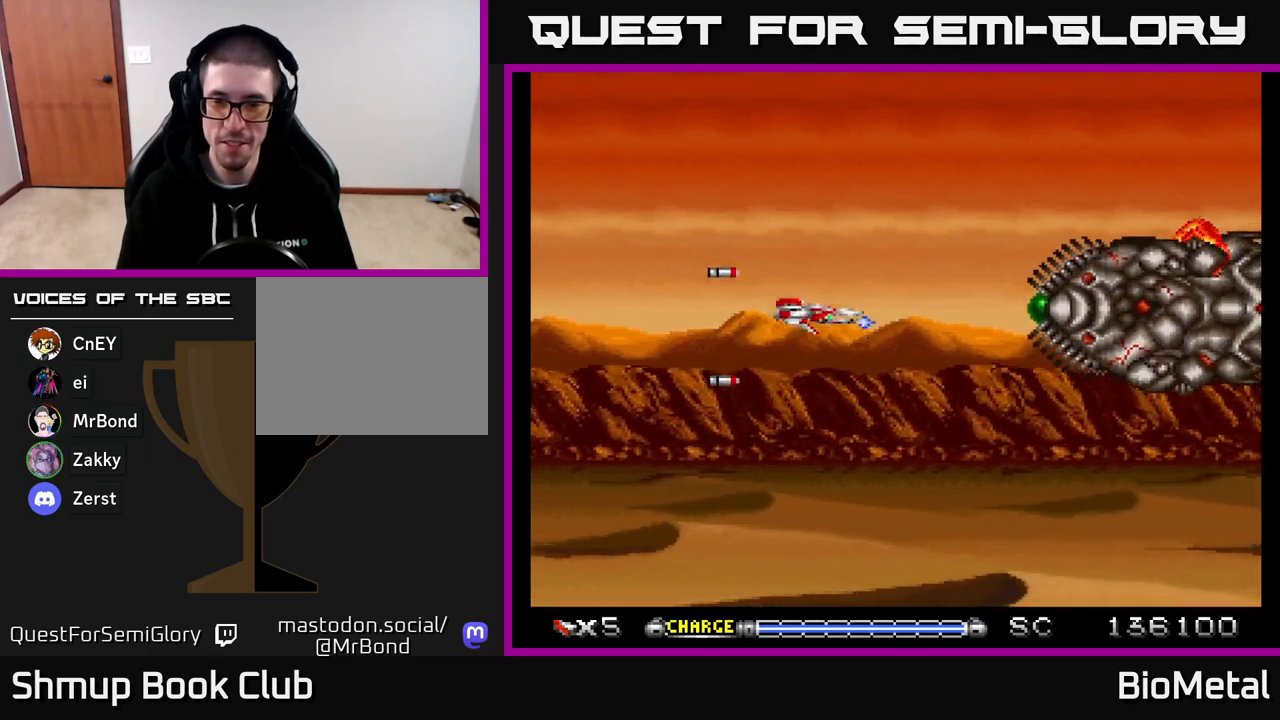
{"buttons": ["A", "DPAD_RIGHT"], "right_stick": "center", "events": [[83, "DPAD_DOWN", "up"], [83, "DPAD_LEFT", "down"], [183, "DPAD_DOWN", "down"], [200, "DPAD_LEFT", "up"], [383, "DPAD_RIGHT", "down"], [483, "DPAD_DOWN", "up"]]}
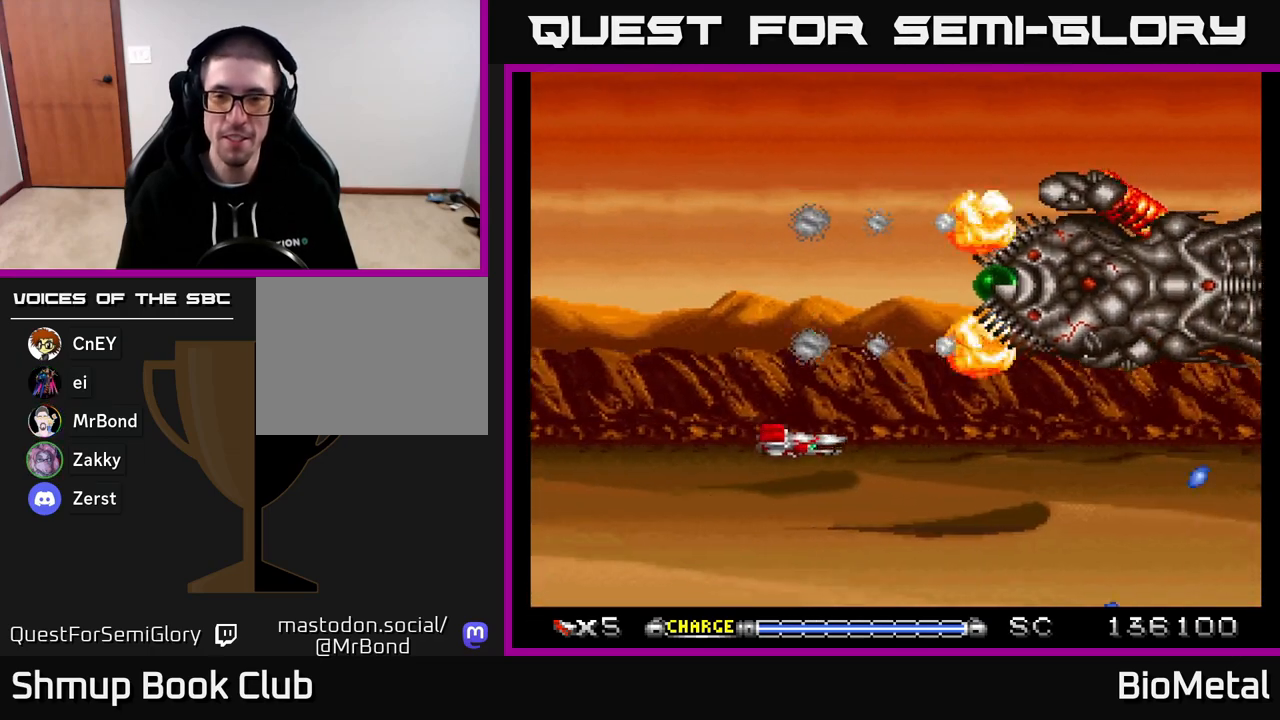
{"buttons": ["A", "DPAD_UP"], "right_stick": "center", "events": [[17, "DPAD_RIGHT", "up"], [133, "DPAD_LEFT", "down"], [167, "DPAD_UP", "down"], [383, "DPAD_LEFT", "up"]]}